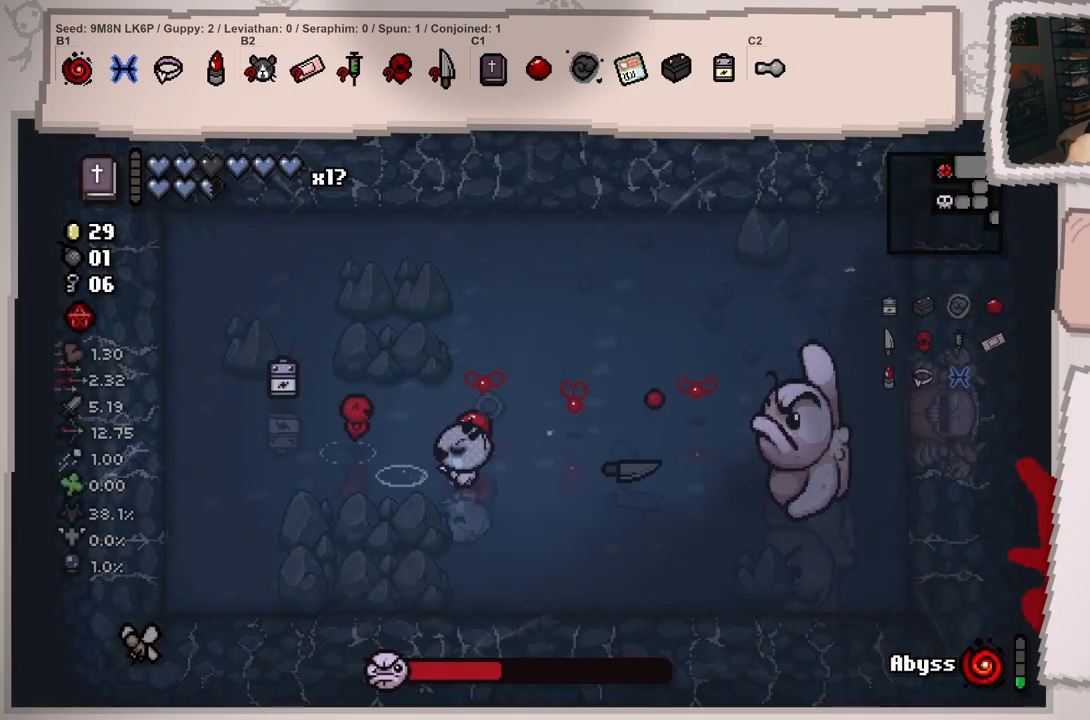
Gameplay with a controller (Xbox layout); each line is a JSON object with the inputs held at the frame after it. "events" lists button and stick changes between this image and that frame as [ms after this image, input, new state], when the widget could be followed in between. Not read: L3 R3.
{"buttons": [], "left_stick": "left", "right_stick": "center", "events": [[150, "left_stick", "left"]]}
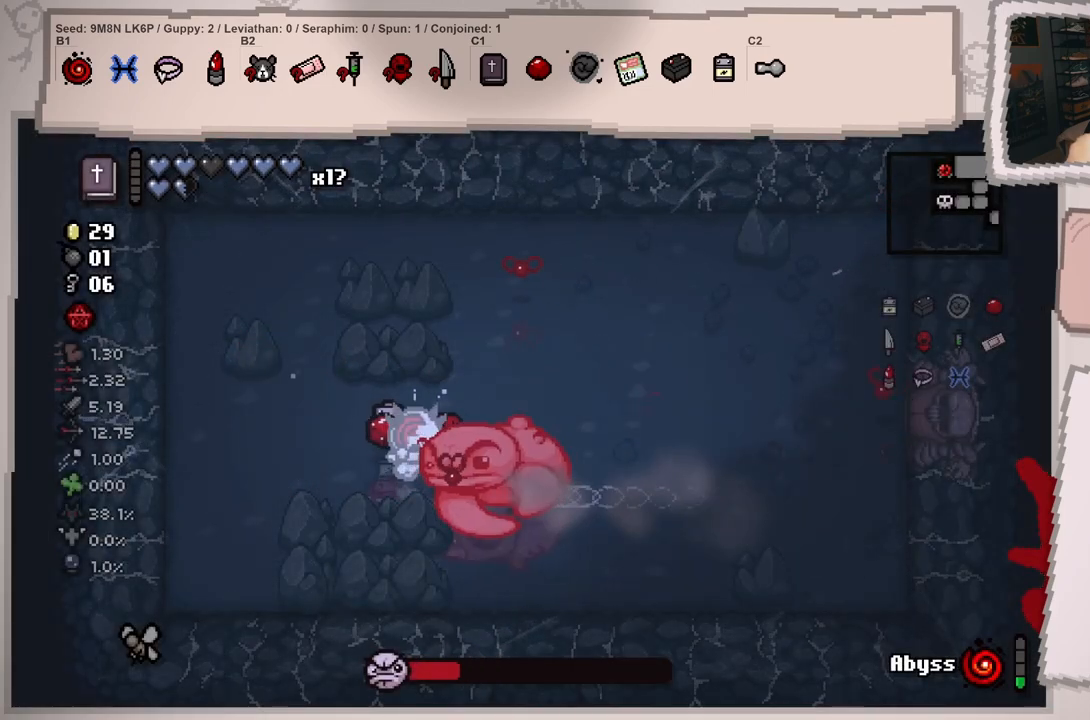
{"buttons": [], "left_stick": "up", "right_stick": "right", "events": [[167, "right_stick", "right"], [367, "left_stick", "up-left"], [484, "left_stick", "up"]]}
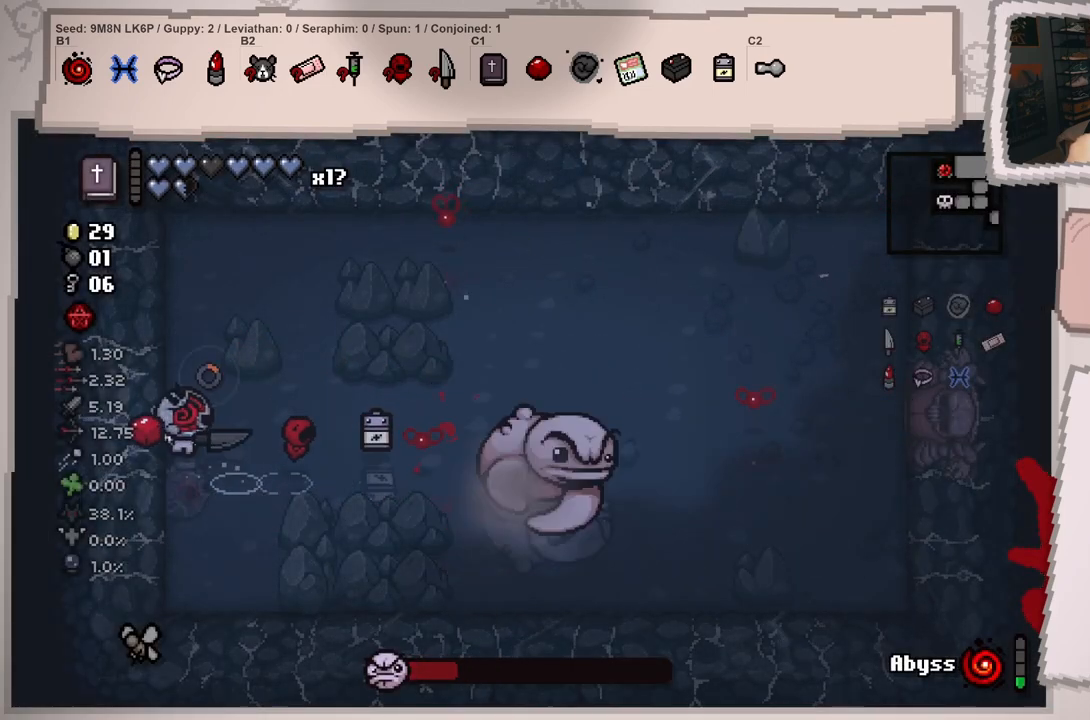
{"buttons": [], "left_stick": "up-right", "right_stick": "down-right", "events": [[133, "right_stick", "down-right"], [300, "left_stick", "up-right"]]}
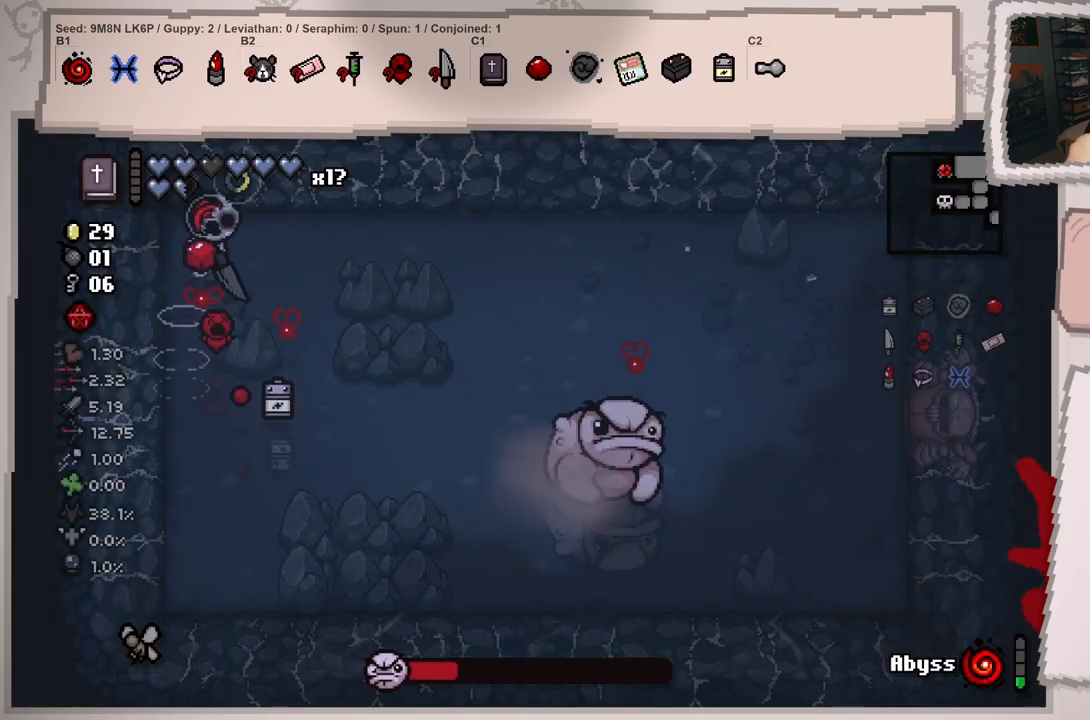
{"buttons": [], "left_stick": "right", "right_stick": "down", "events": [[83, "right_stick", "down"], [167, "left_stick", "right"]]}
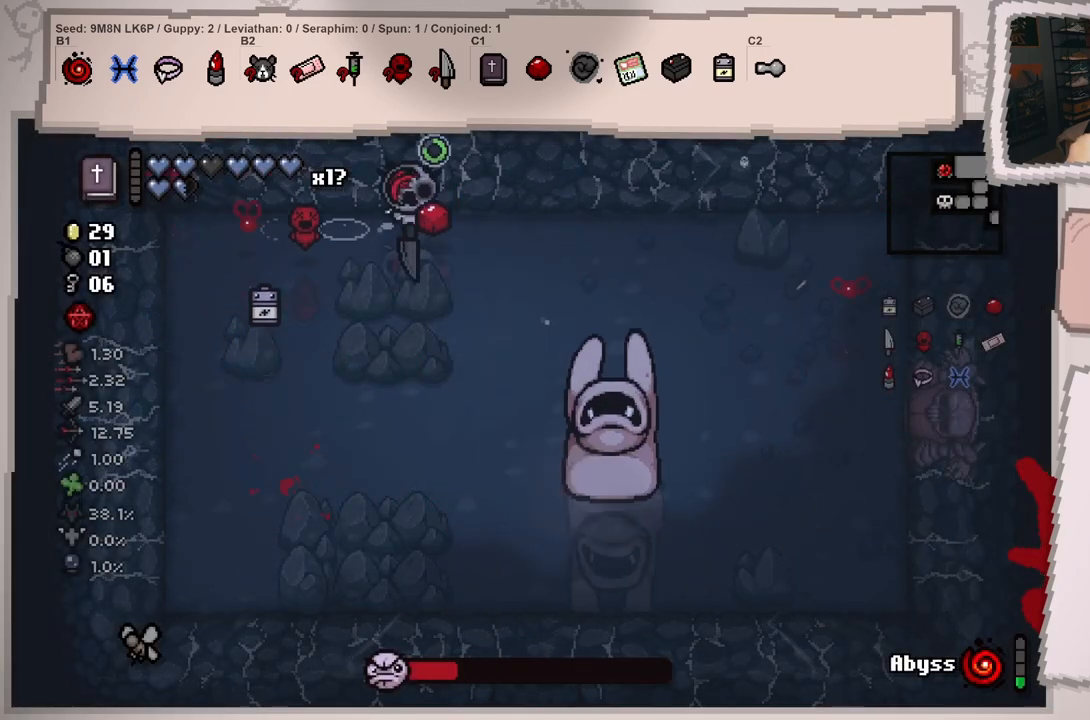
{"buttons": [], "left_stick": "up-left", "right_stick": "center", "events": [[201, "left_stick", "down-right"], [334, "right_stick", "center"], [418, "left_stick", "up-left"]]}
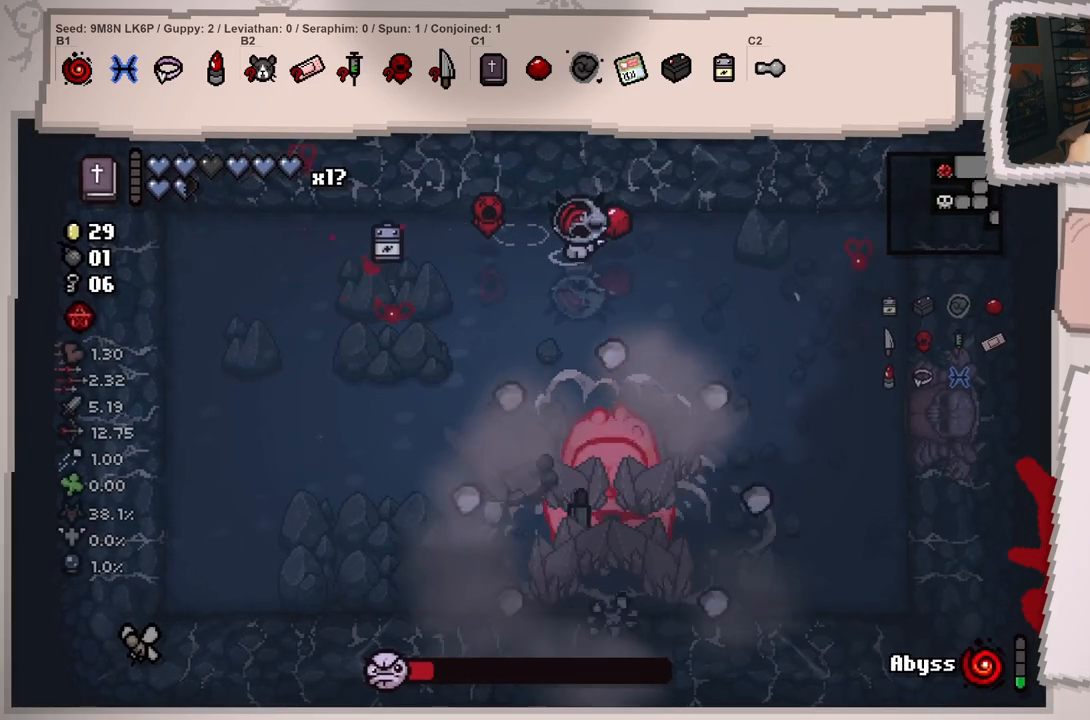
{"buttons": [], "left_stick": "down", "right_stick": "down", "events": [[50, "left_stick", "center"], [200, "left_stick", "up-left"], [284, "right_stick", "down"], [334, "left_stick", "center"], [434, "left_stick", "down-right"], [484, "left_stick", "down"]]}
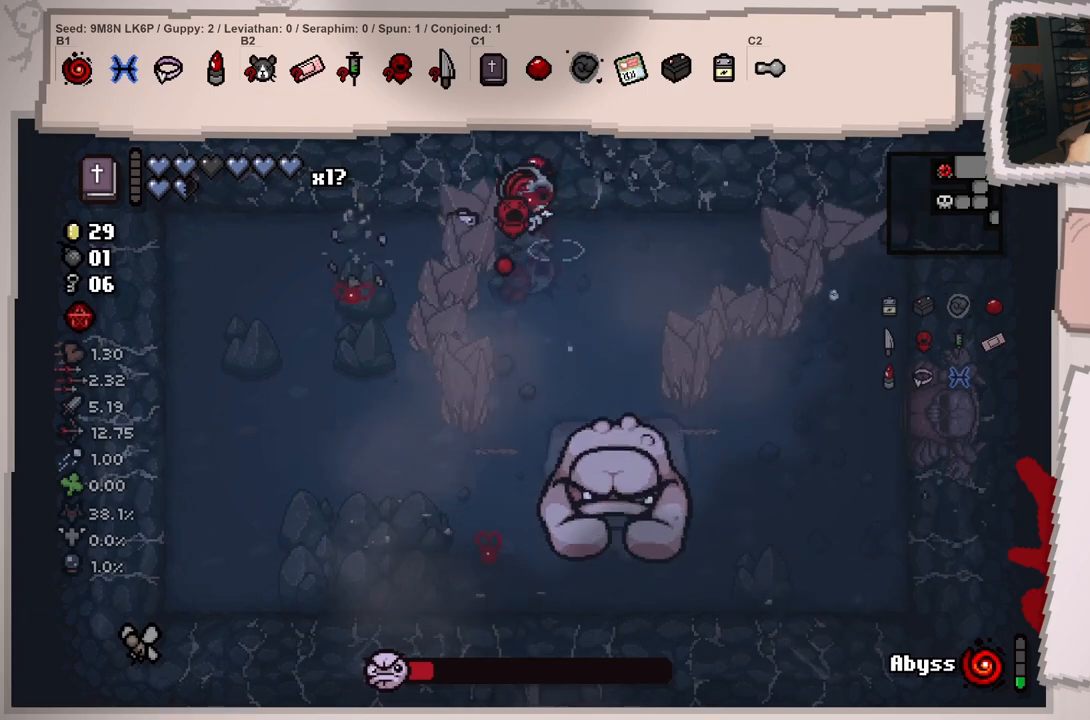
{"buttons": [], "left_stick": "right", "right_stick": "down", "events": [[16, "left_stick", "down-left"], [166, "left_stick", "right"], [367, "left_stick", "center"], [500, "left_stick", "right"]]}
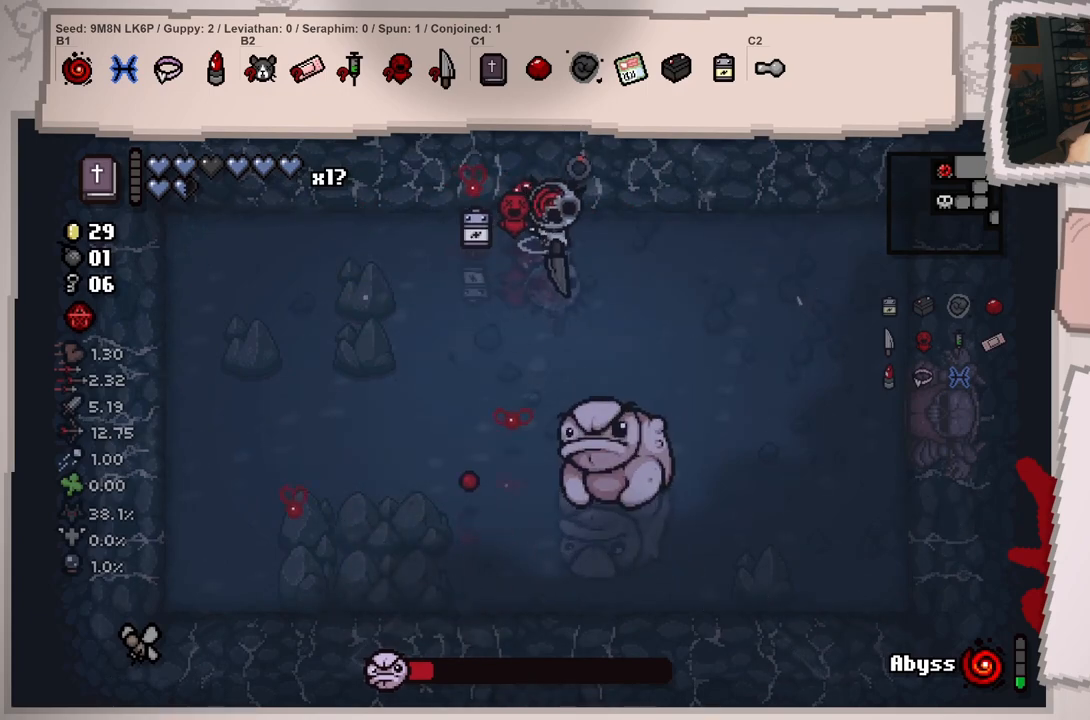
{"buttons": [], "left_stick": "up-right", "right_stick": "center", "events": [[117, "left_stick", "center"], [200, "left_stick", "down"], [317, "right_stick", "center"], [417, "left_stick", "right"], [484, "left_stick", "up-right"]]}
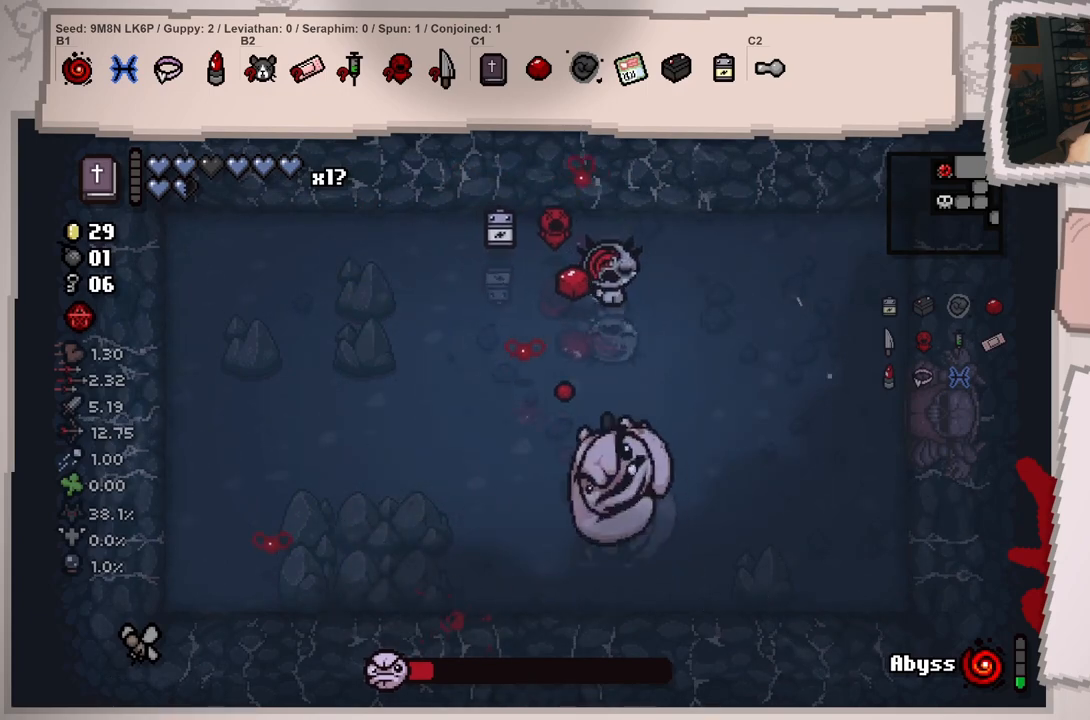
{"buttons": [], "left_stick": "down-right", "right_stick": "down-left", "events": [[101, "right_stick", "down-left"], [368, "left_stick", "right"], [501, "left_stick", "down-right"]]}
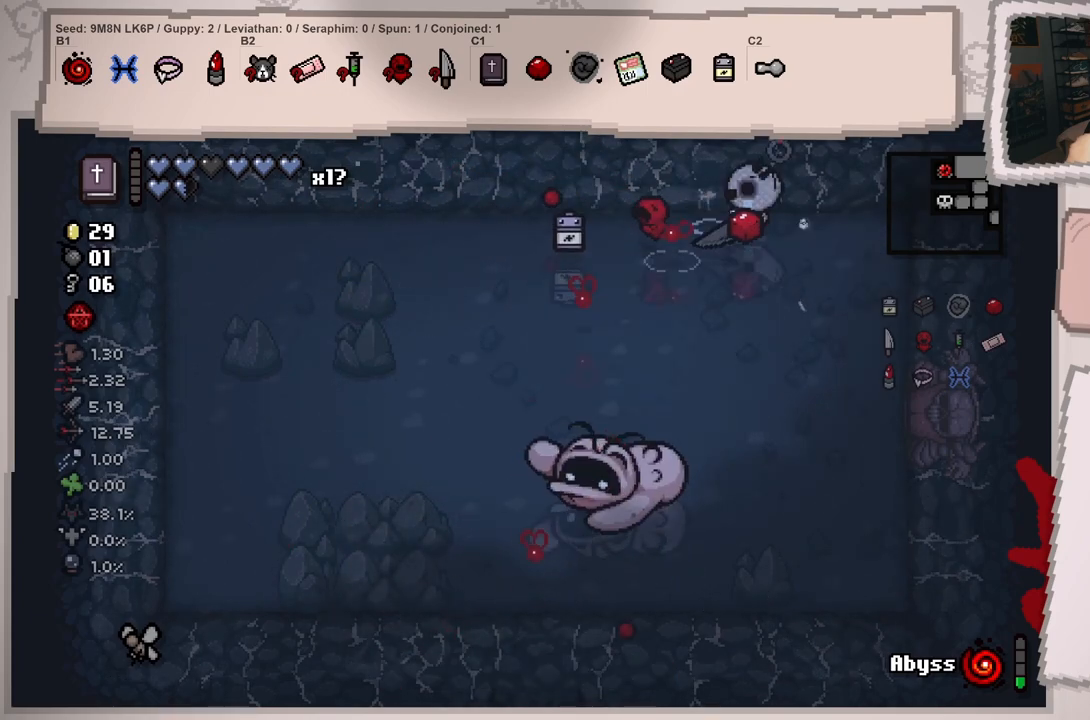
{"buttons": [], "left_stick": "down", "right_stick": "left", "events": [[150, "left_stick", "down"], [234, "right_stick", "left"], [300, "left_stick", "center"], [417, "left_stick", "down"]]}
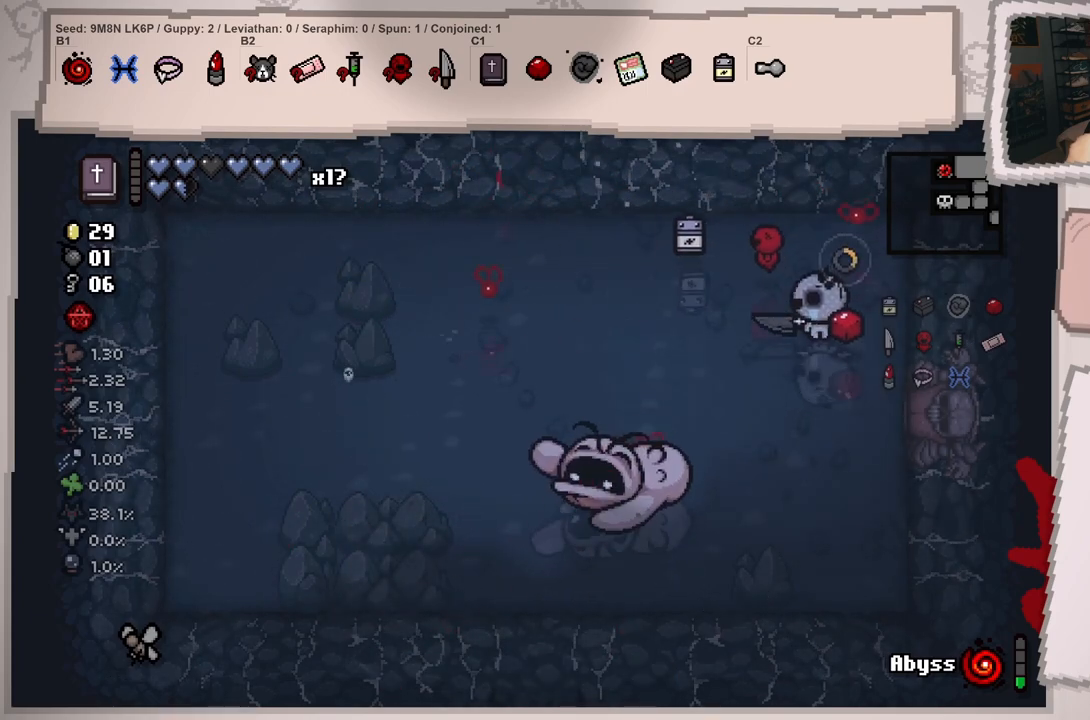
{"buttons": [], "left_stick": "up", "right_stick": "center", "events": [[100, "left_stick", "center"], [133, "right_stick", "center"], [150, "left_stick", "up"], [350, "left_stick", "center"], [500, "left_stick", "up"]]}
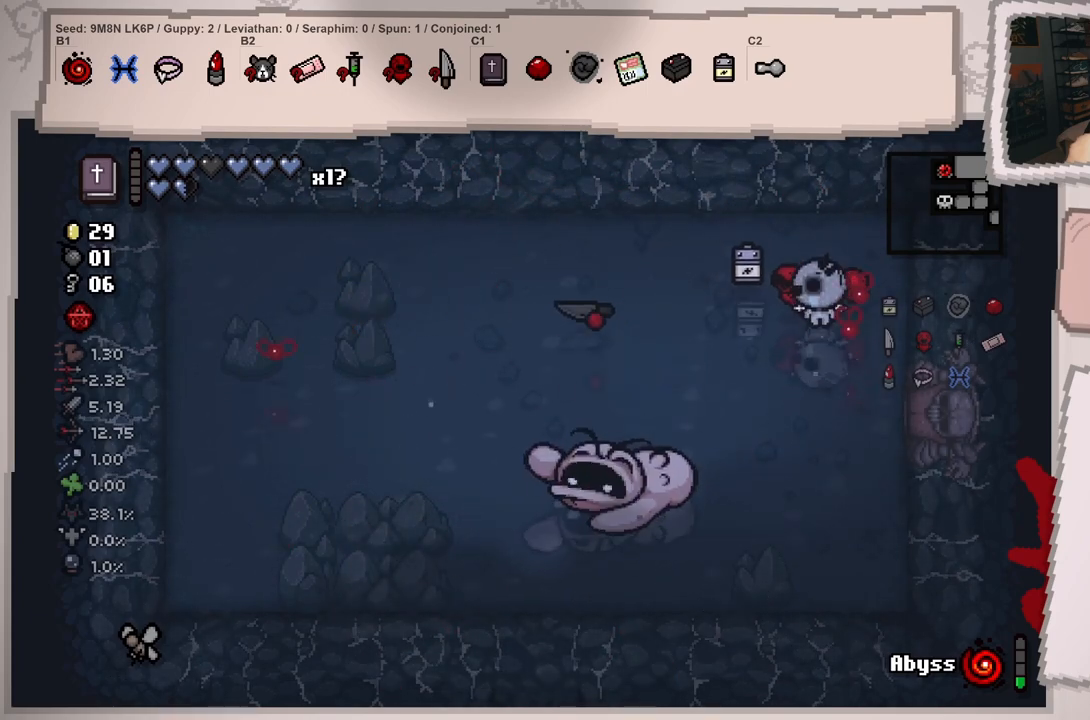
{"buttons": [], "left_stick": "center", "right_stick": "center", "events": [[117, "left_stick", "center"]]}
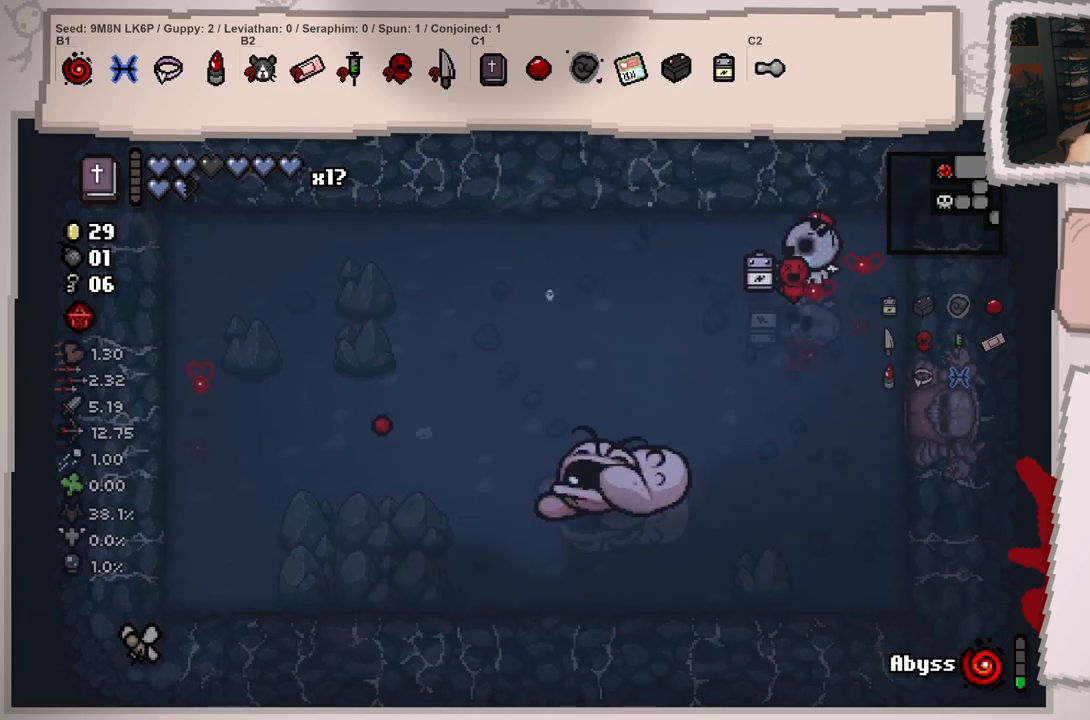
{"buttons": [], "left_stick": "center", "right_stick": "center", "events": [[150, "left_stick", "up-left"], [216, "left_stick", "center"]]}
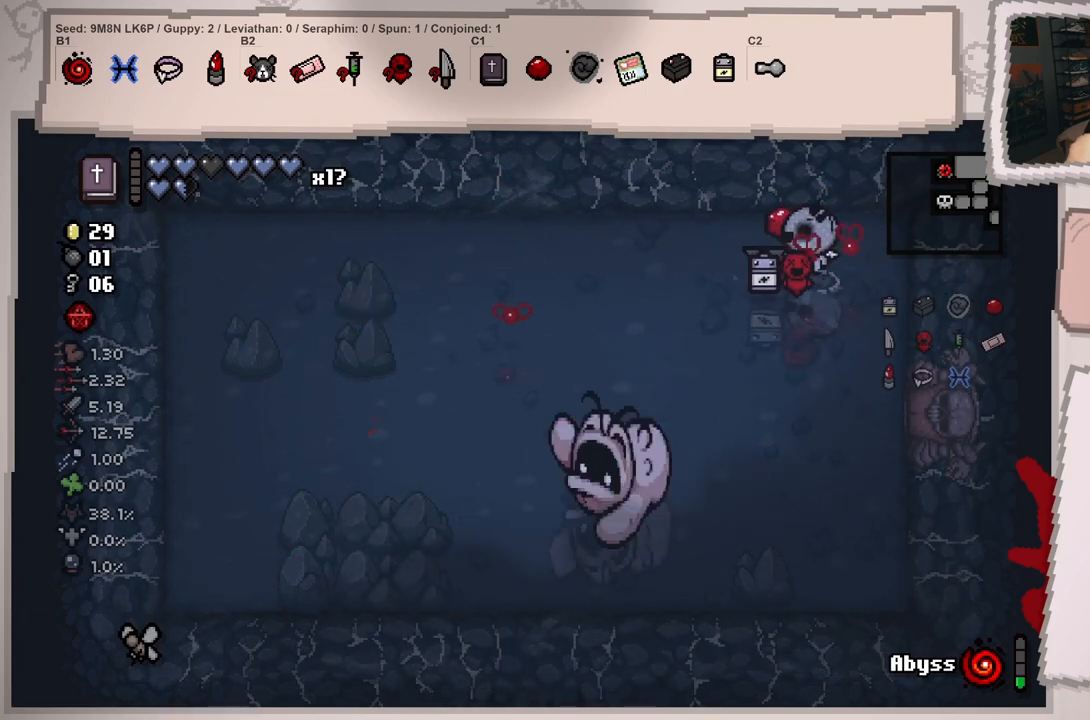
{"buttons": [], "left_stick": "center", "right_stick": "center", "events": []}
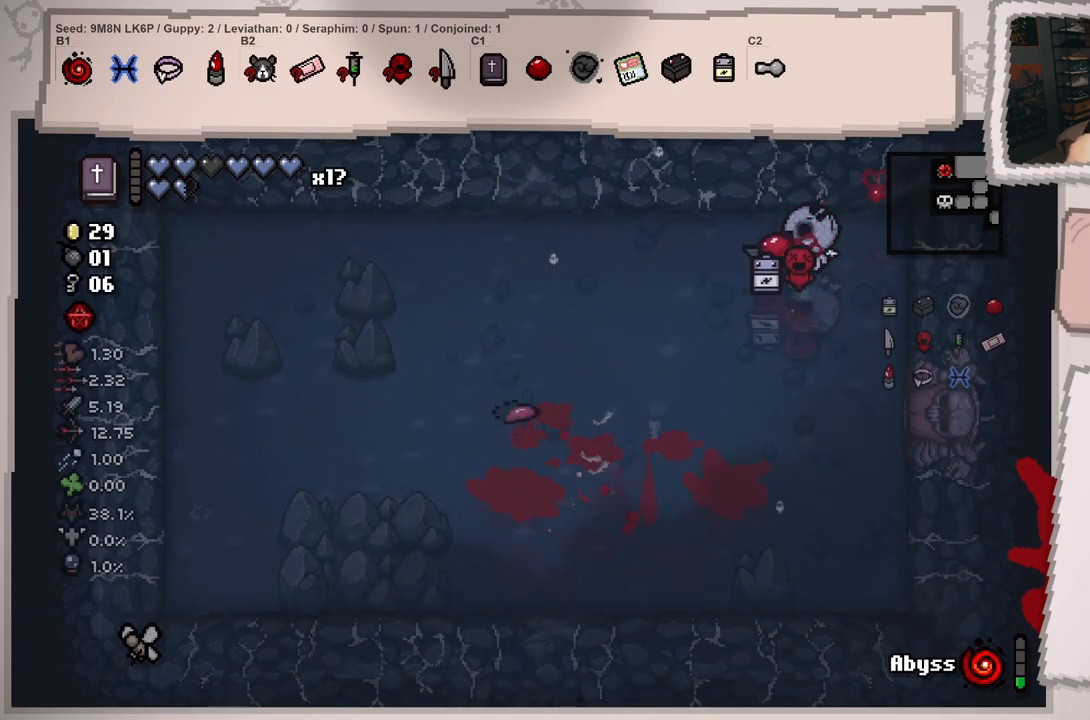
{"buttons": [], "left_stick": "down-left", "right_stick": "center", "events": [[384, "left_stick", "down"], [484, "left_stick", "down-left"]]}
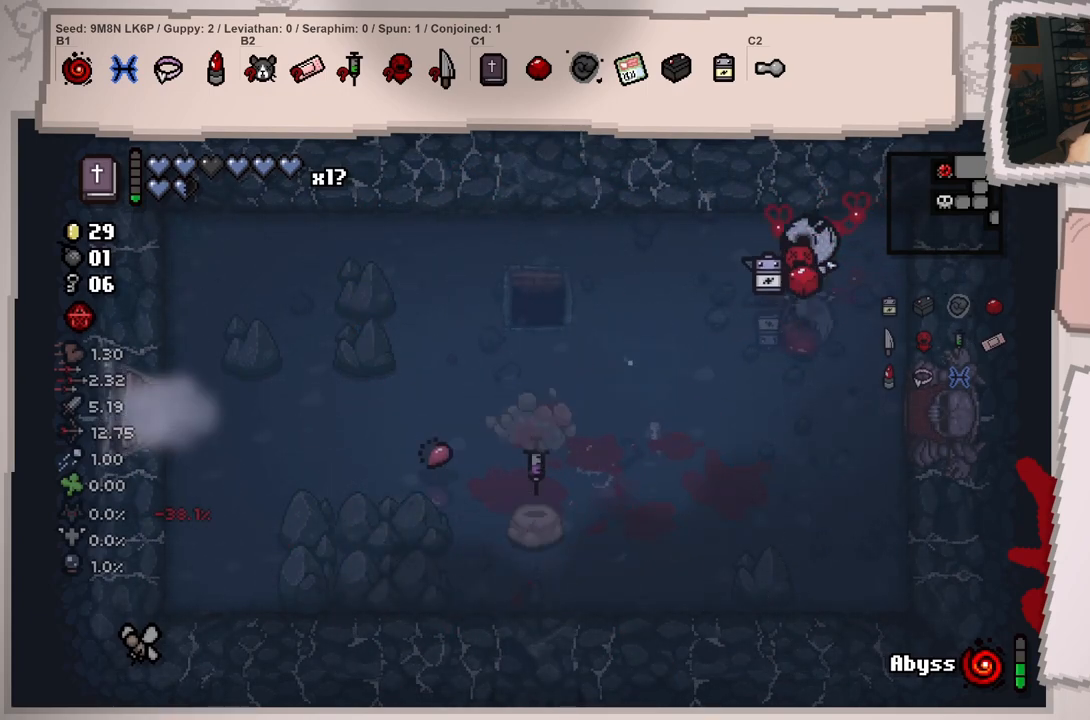
{"buttons": [], "left_stick": "down-left", "right_stick": "center", "events": []}
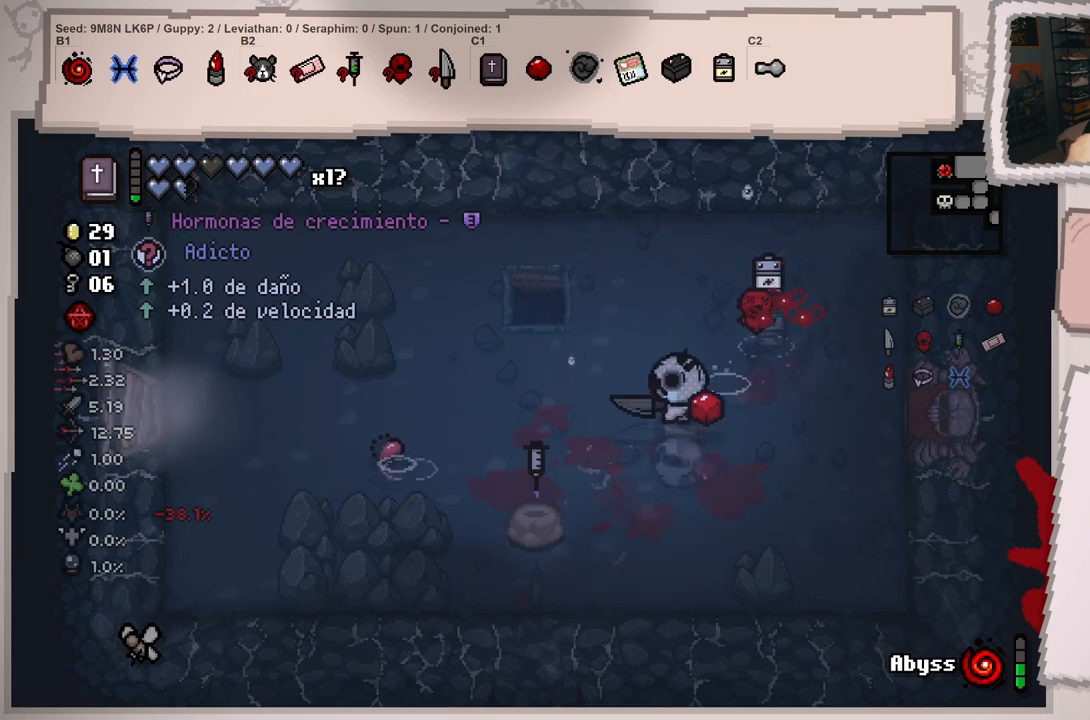
{"buttons": [], "left_stick": "up", "right_stick": "center", "events": [[367, "left_stick", "up"]]}
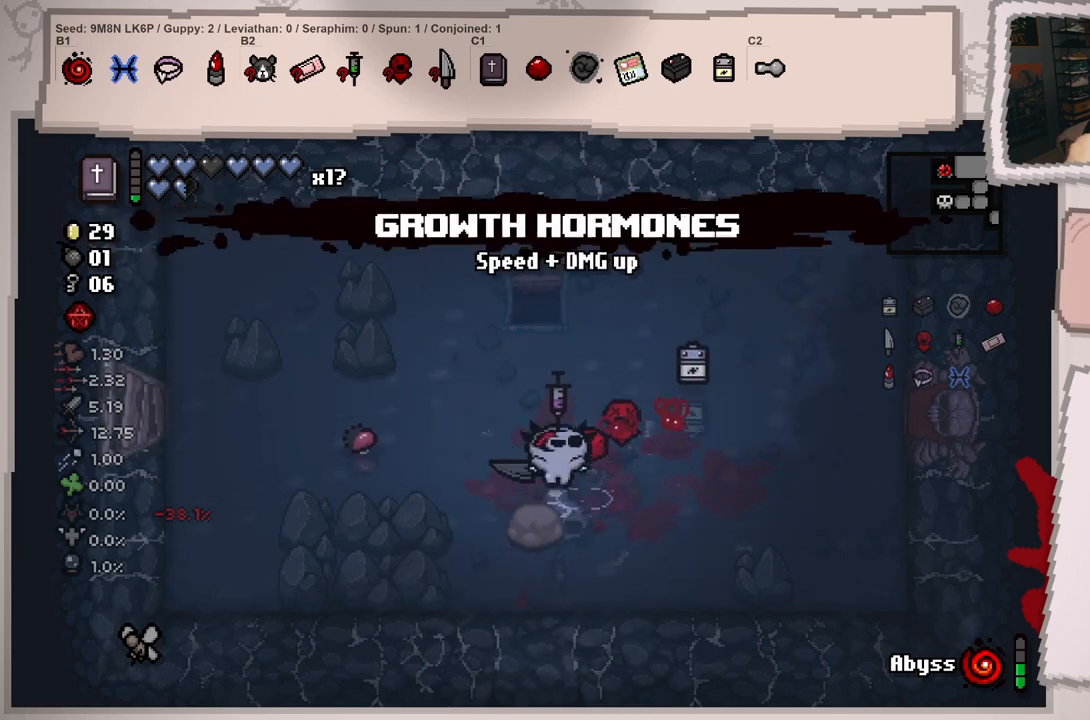
{"buttons": [], "left_stick": "center", "right_stick": "center", "events": [[84, "left_stick", "left"], [467, "left_stick", "center"]]}
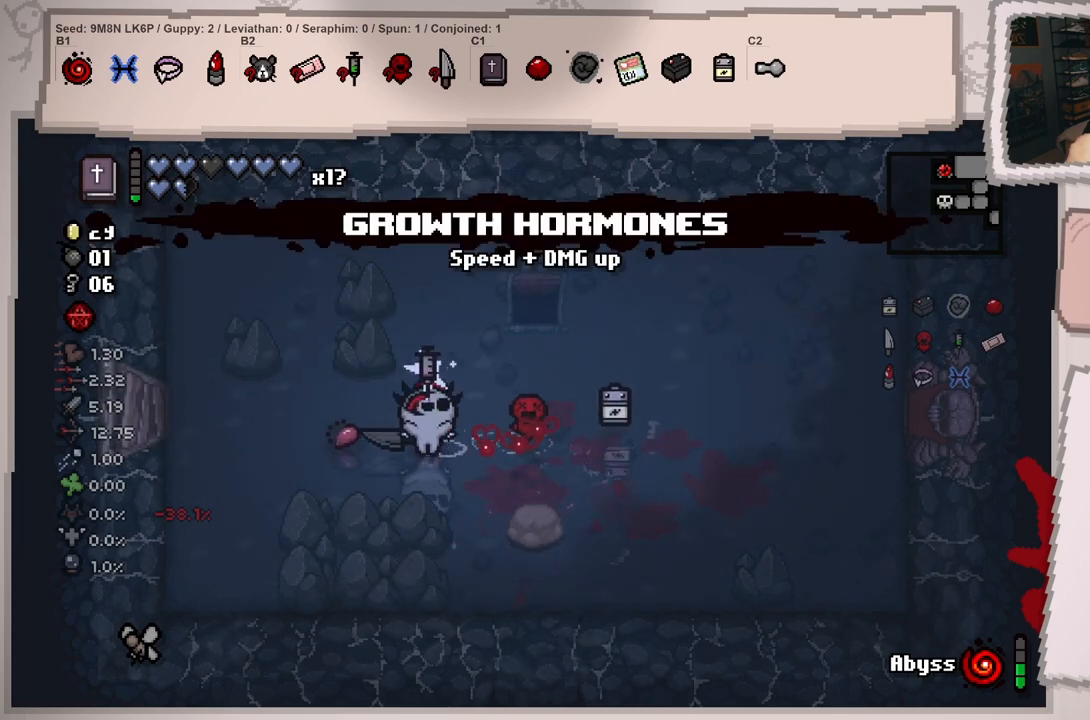
{"buttons": [], "left_stick": "center", "right_stick": "center", "events": []}
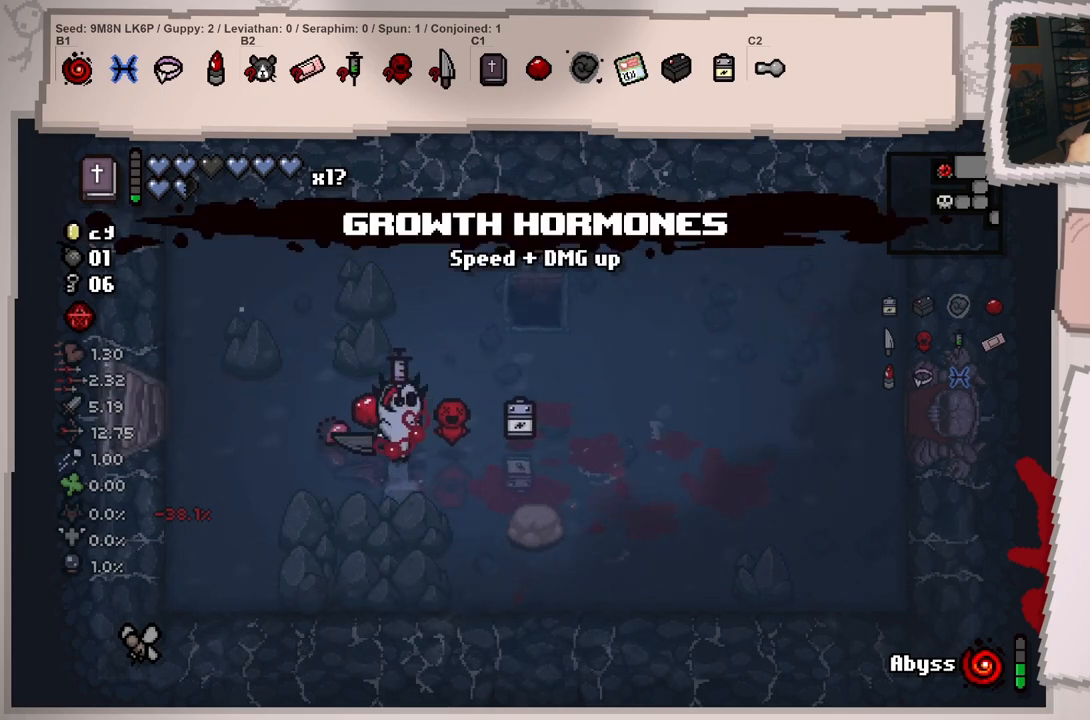
{"buttons": [], "left_stick": "right", "right_stick": "center", "events": [[134, "left_stick", "right"]]}
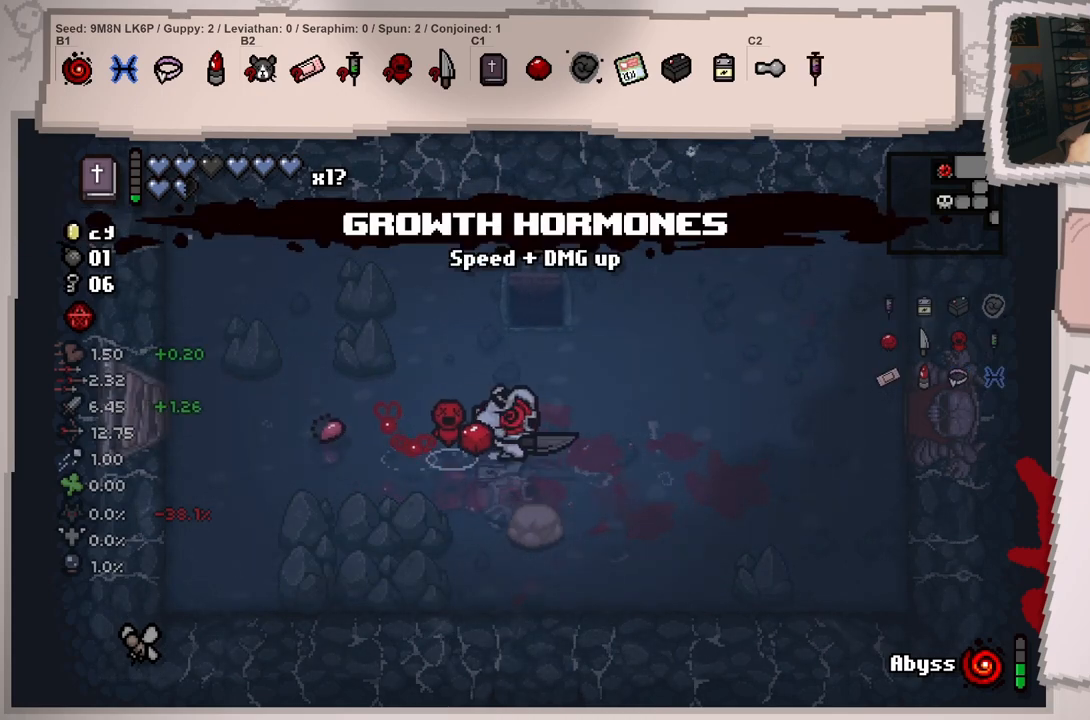
{"buttons": ["L1"], "left_stick": "up-right", "right_stick": "center", "events": [[17, "L1", "down"], [117, "left_stick", "center"], [317, "left_stick", "up-right"]]}
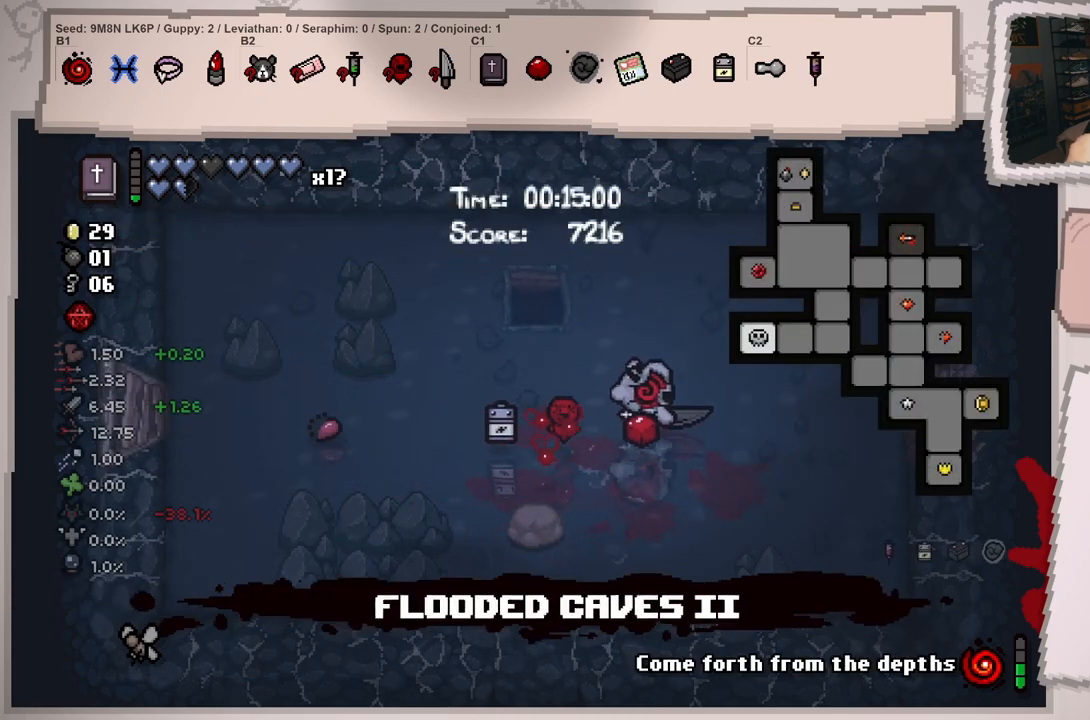
{"buttons": ["L1"], "left_stick": "left", "right_stick": "left", "events": [[167, "left_stick", "down-right"], [234, "left_stick", "down-left"], [234, "right_stick", "left"], [417, "left_stick", "left"]]}
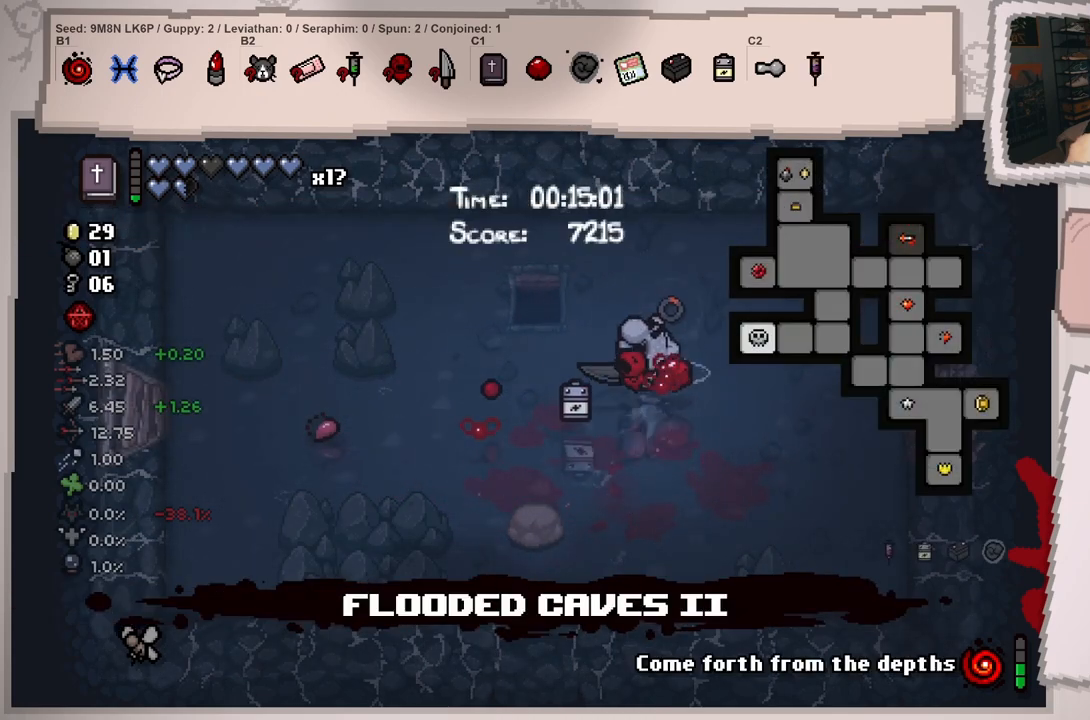
{"buttons": ["L1"], "left_stick": "up-left", "right_stick": "left", "events": [[50, "left_stick", "center"], [283, "left_stick", "up"], [367, "left_stick", "up-left"]]}
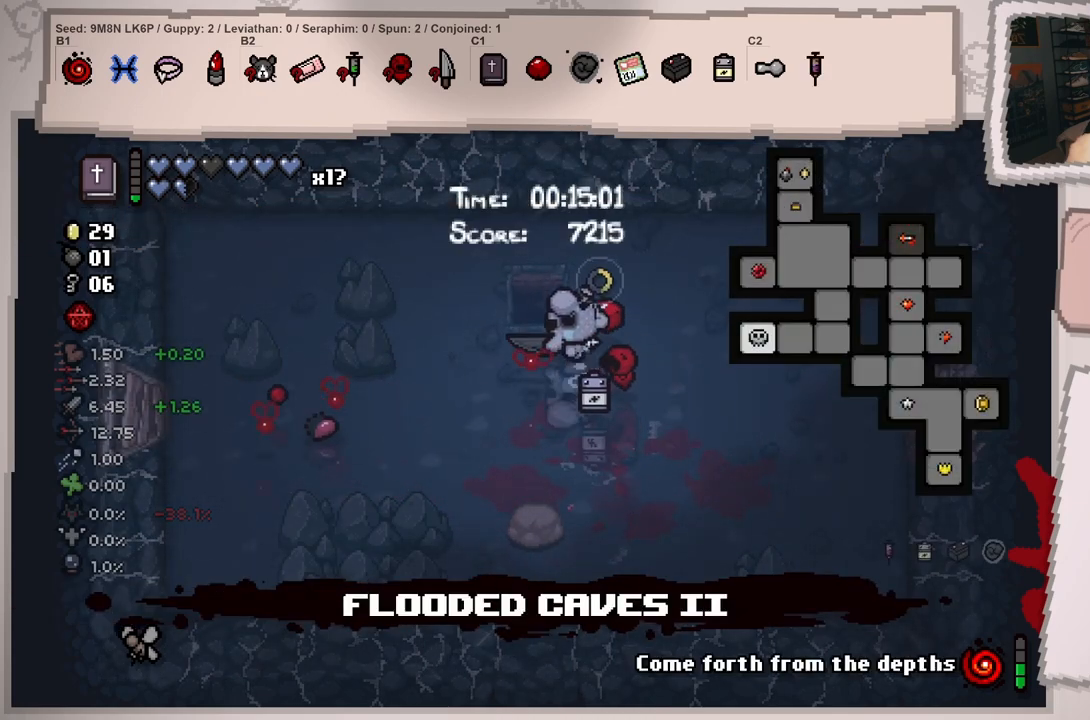
{"buttons": ["L1"], "left_stick": "center", "right_stick": "center", "events": [[267, "left_stick", "center"], [451, "right_stick", "center"]]}